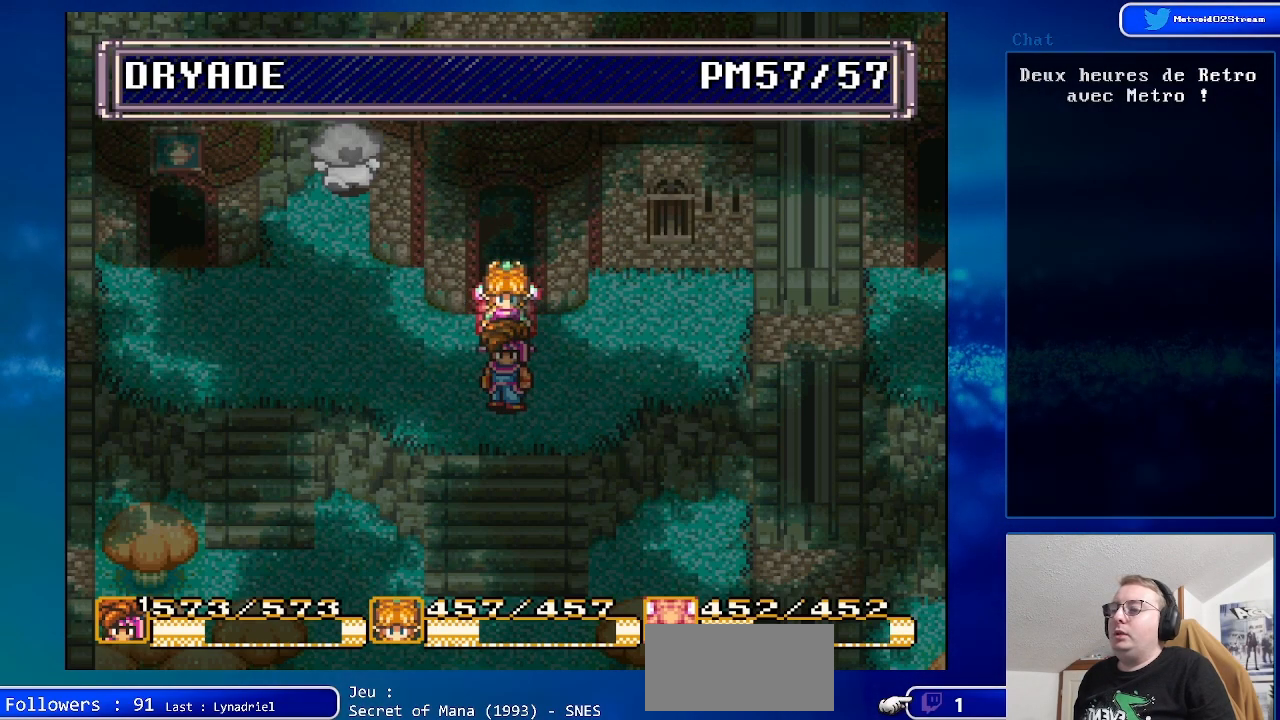
Gameplay with a controller (Nintendo layout); each line is a JSON object with the inputs held at the frame after it. "events" lists button and stick changes between this image and that frame as [ms after this image, input, new state], when the widget could be followed in between. Not read: L1 L3 R1 R3.
{"buttons": [], "events": [[67, "Y", "up"]]}
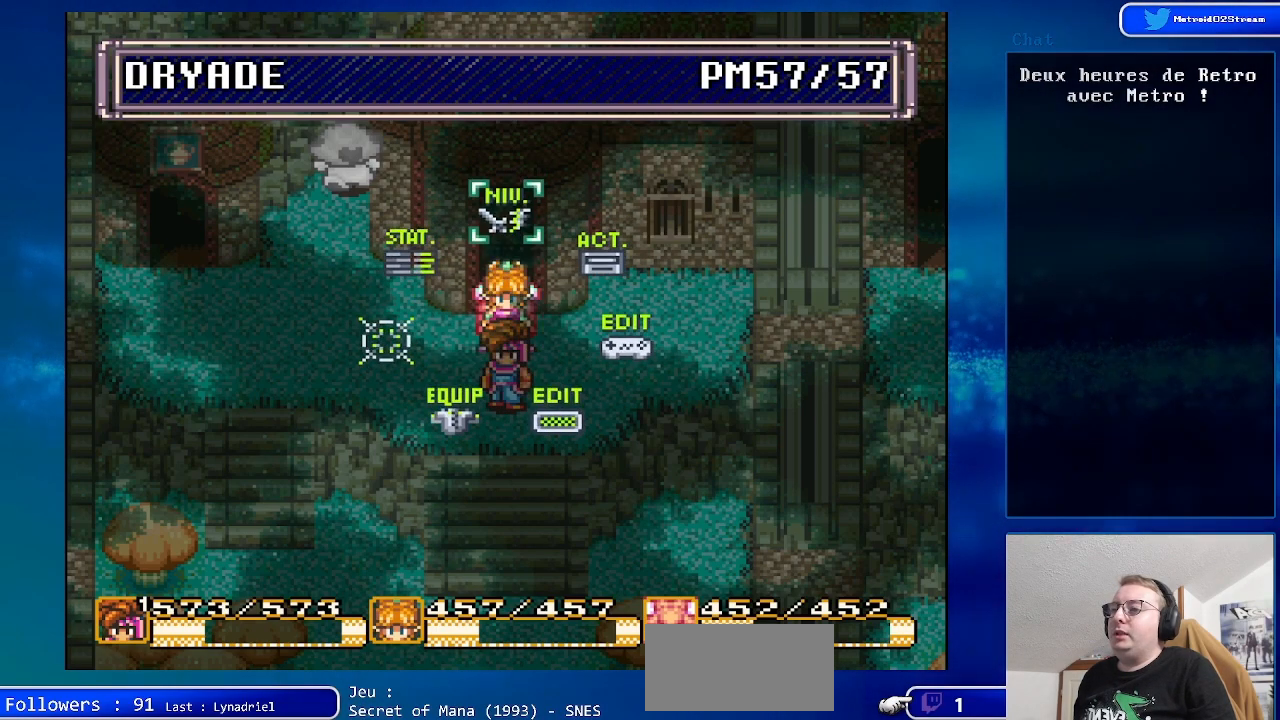
{"buttons": [], "events": [[150, "Y", "down"], [283, "Y", "up"]]}
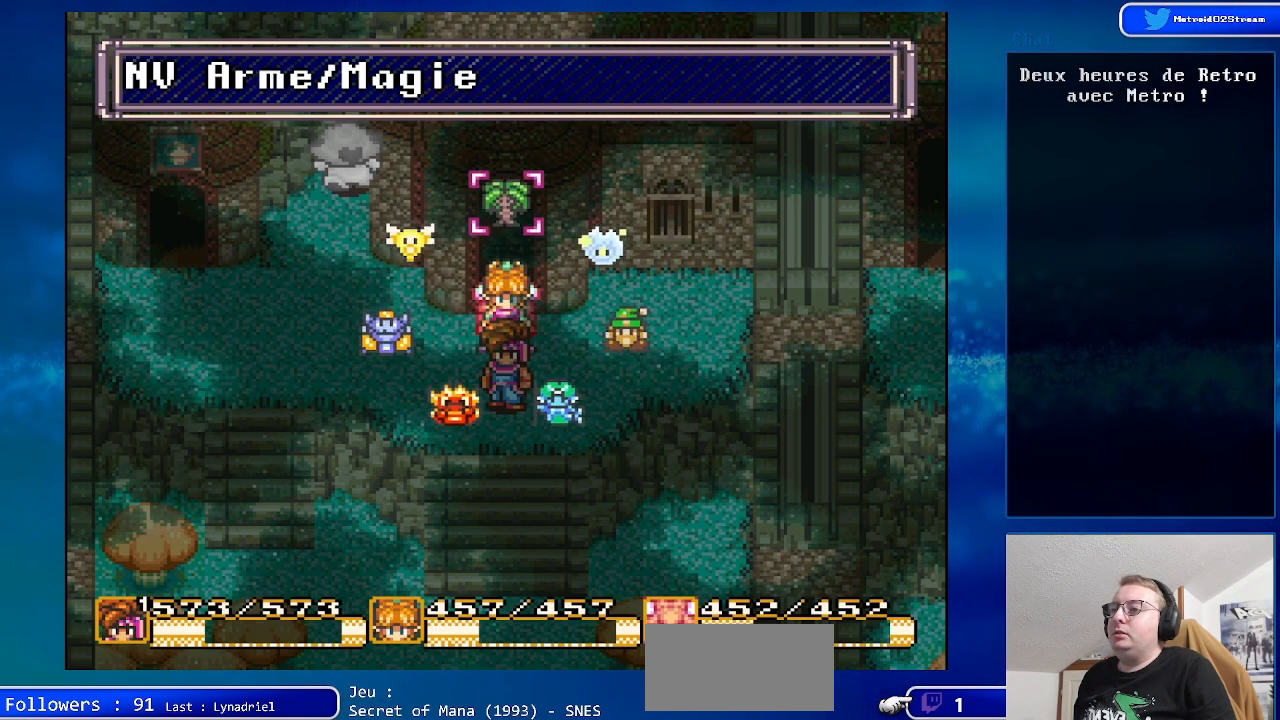
{"buttons": [], "events": []}
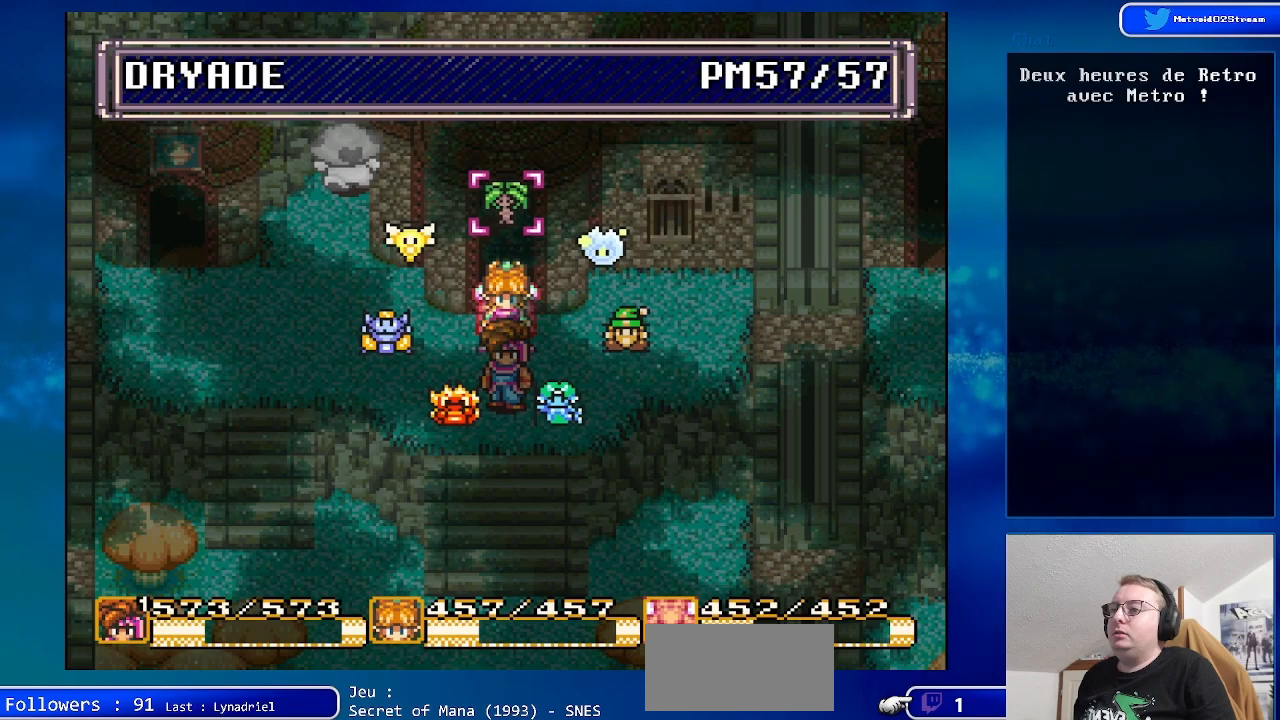
{"buttons": [], "events": [[33, "Y", "down"], [183, "Y", "up"]]}
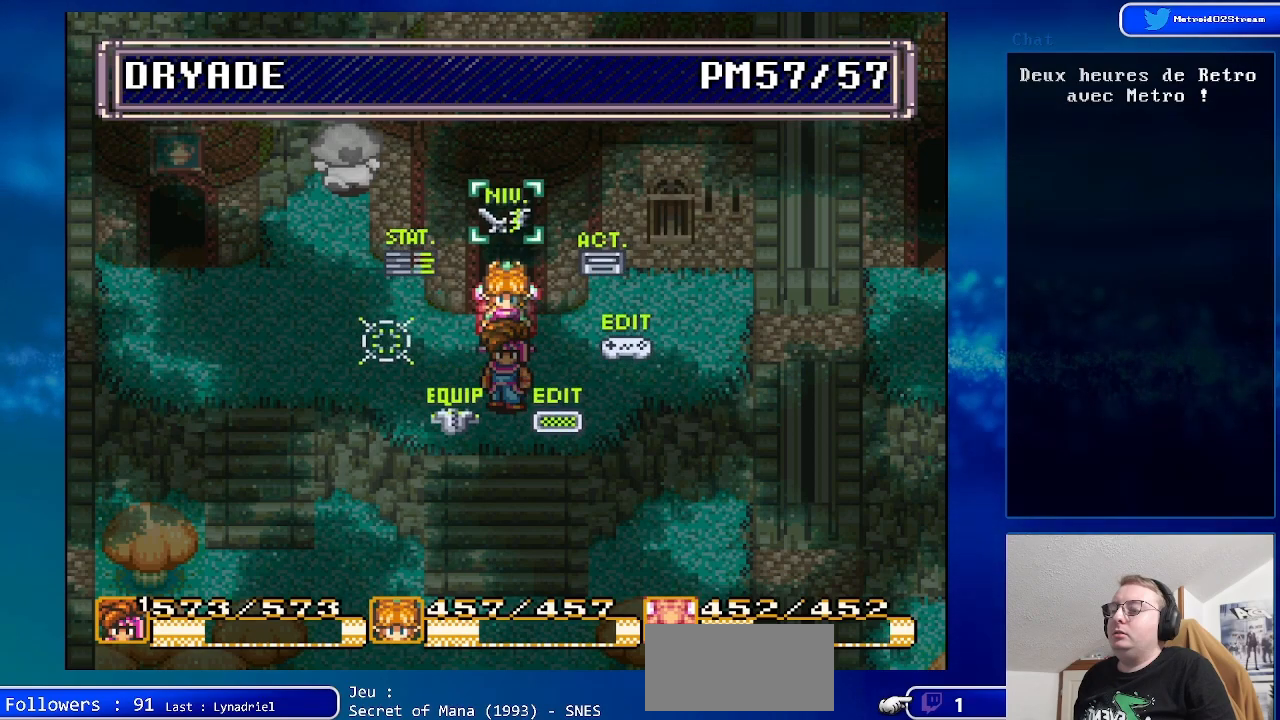
{"buttons": [], "events": [[67, "DPAD_UP", "down"], [200, "DPAD_UP", "up"]]}
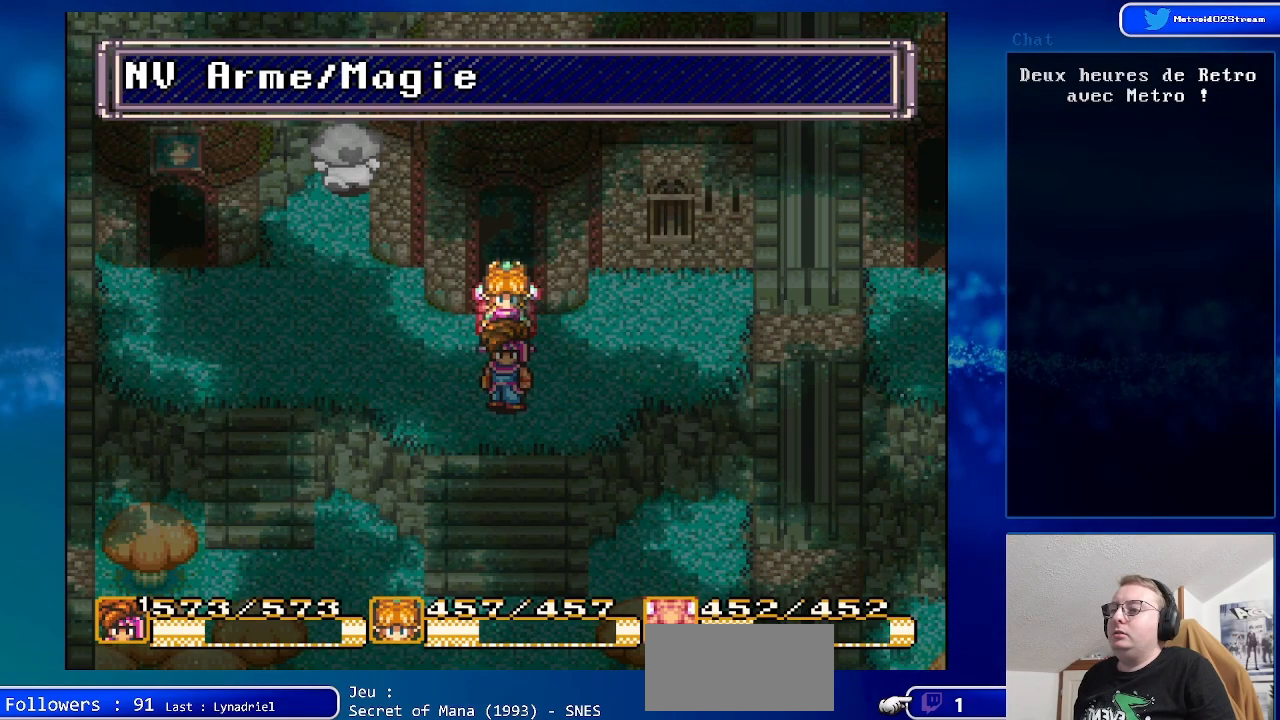
{"buttons": [], "events": []}
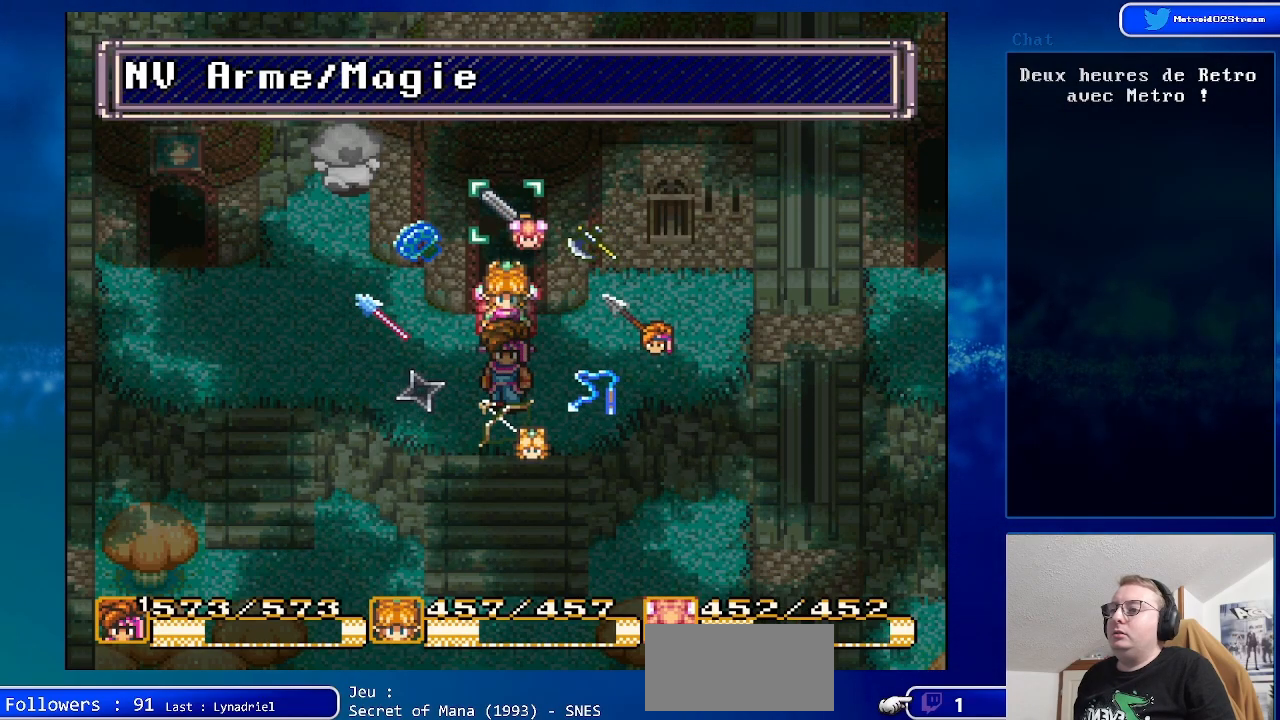
{"buttons": [], "events": [[233, "DPAD_UP", "down"], [333, "DPAD_UP", "up"]]}
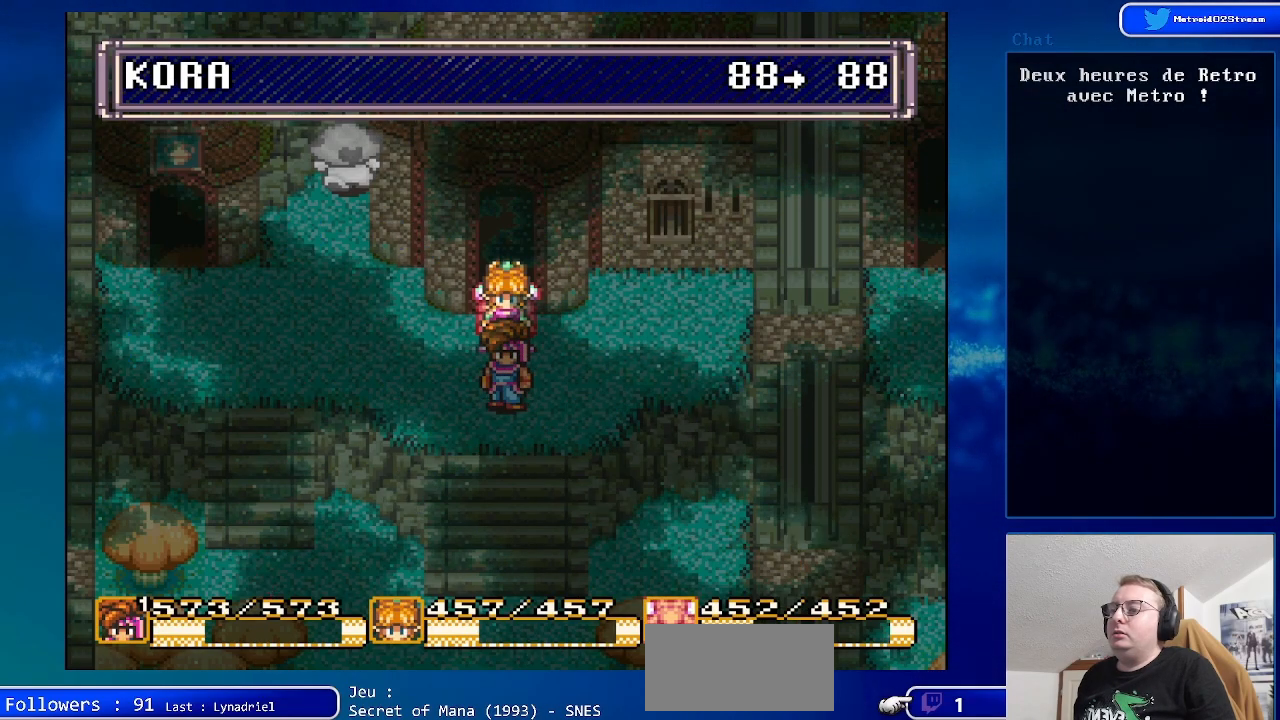
{"buttons": [], "events": []}
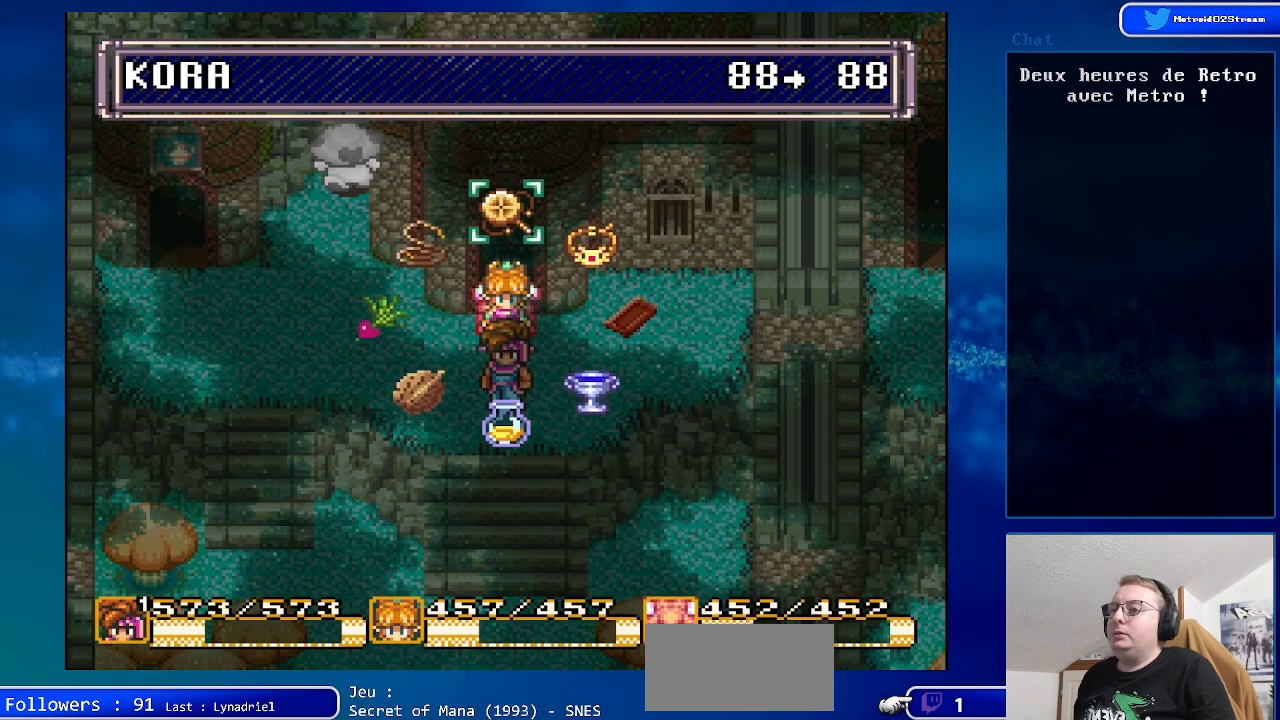
{"buttons": [], "events": [[333, "DPAD_LEFT", "down"], [450, "DPAD_LEFT", "up"]]}
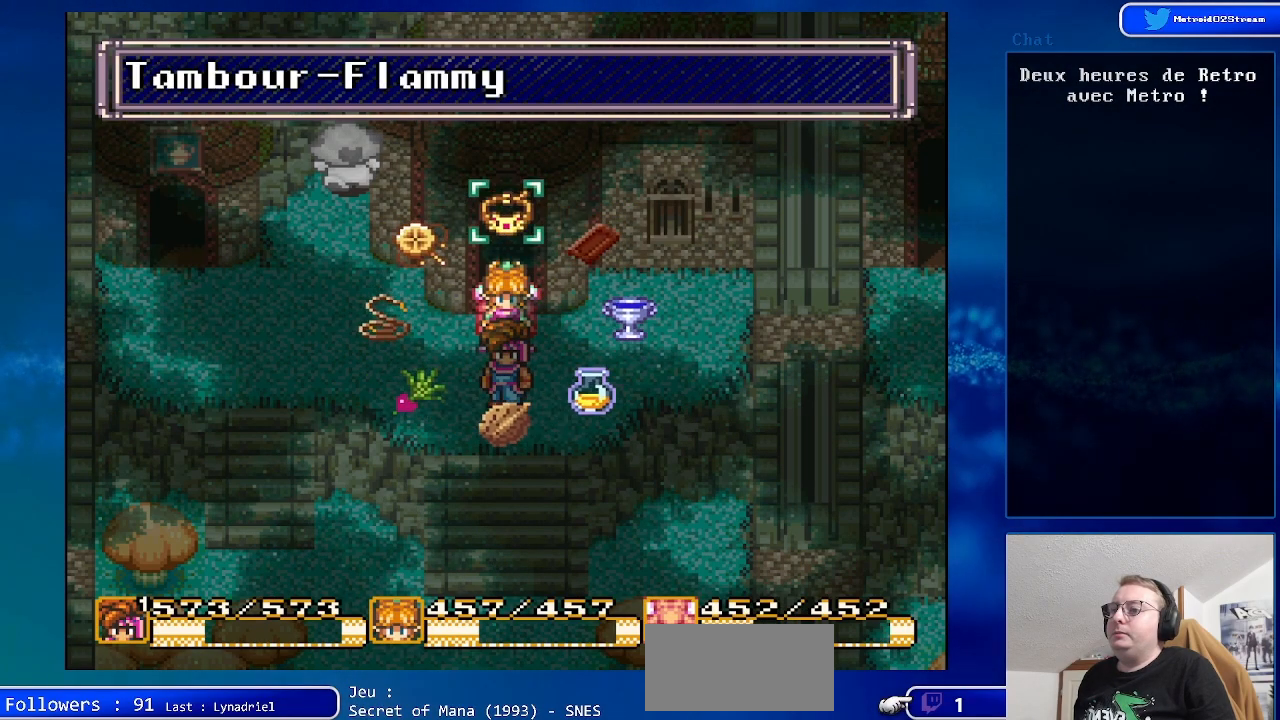
{"buttons": [], "events": [[150, "DPAD_LEFT", "down"], [267, "DPAD_LEFT", "up"]]}
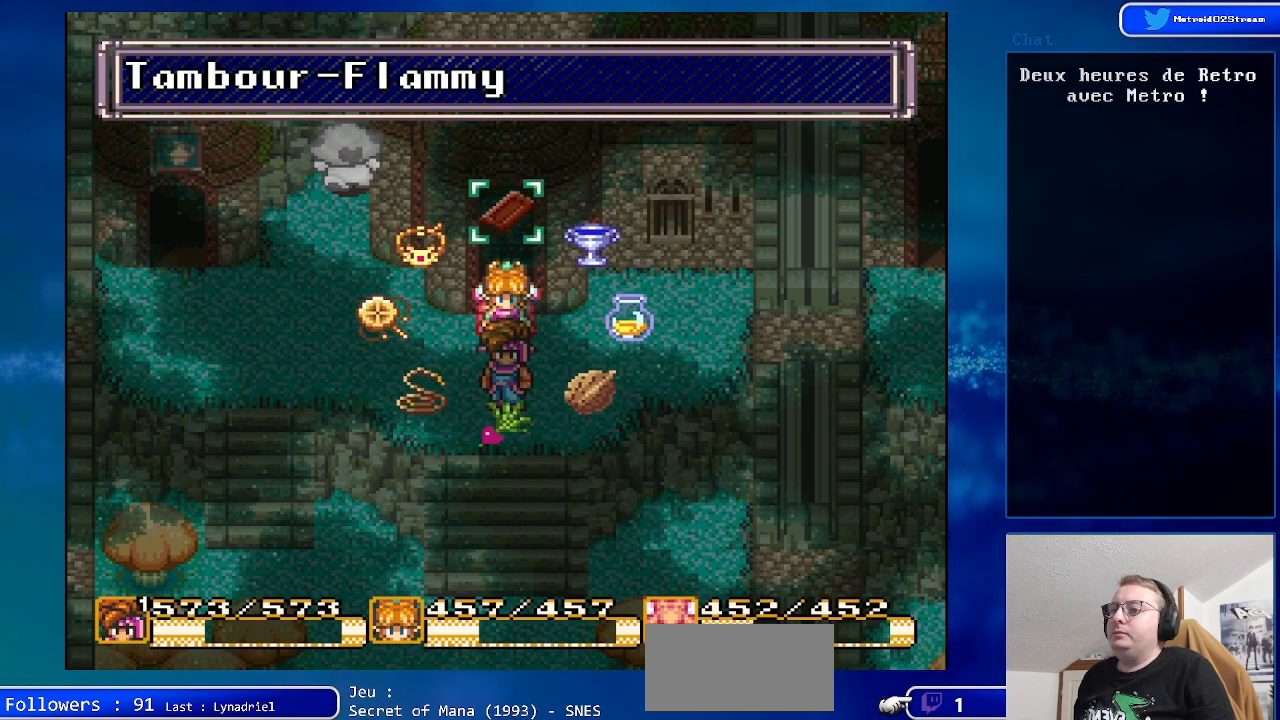
{"buttons": [], "events": [[250, "DPAD_RIGHT", "down"], [383, "DPAD_RIGHT", "up"]]}
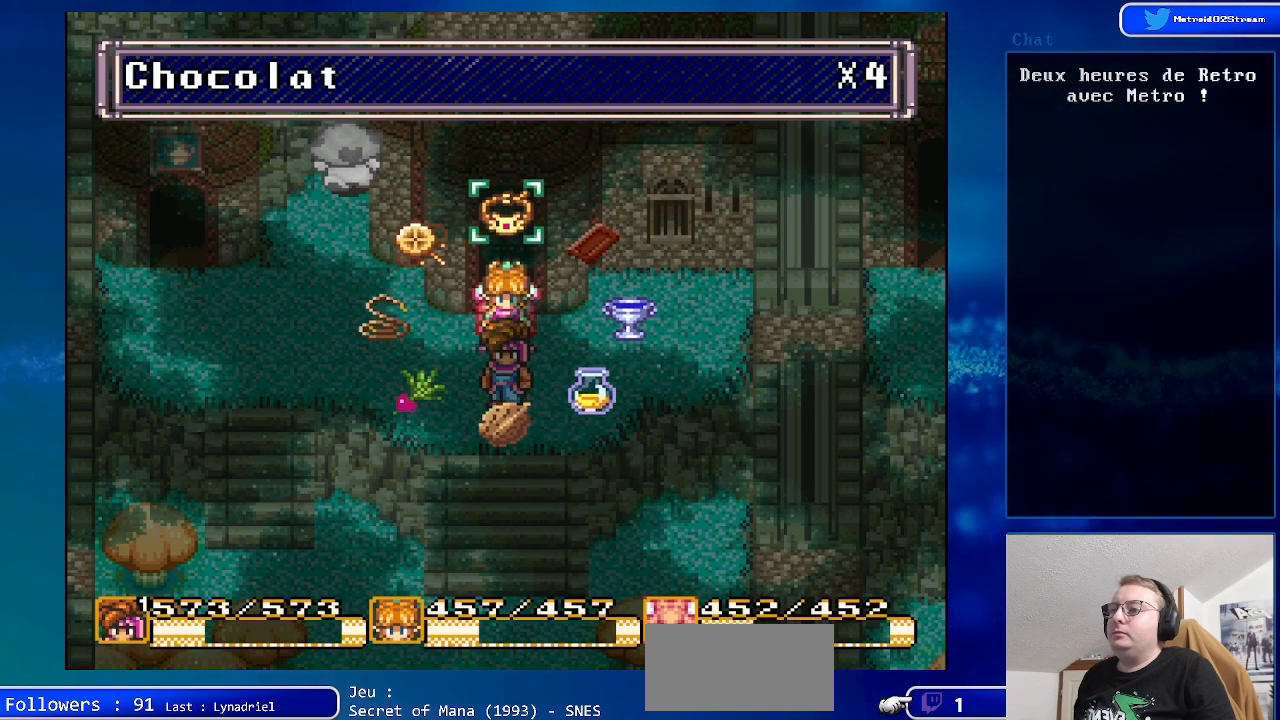
{"buttons": [], "events": [[100, "DPAD_RIGHT", "down"], [200, "DPAD_RIGHT", "up"], [367, "DPAD_UP", "down"], [483, "DPAD_UP", "up"]]}
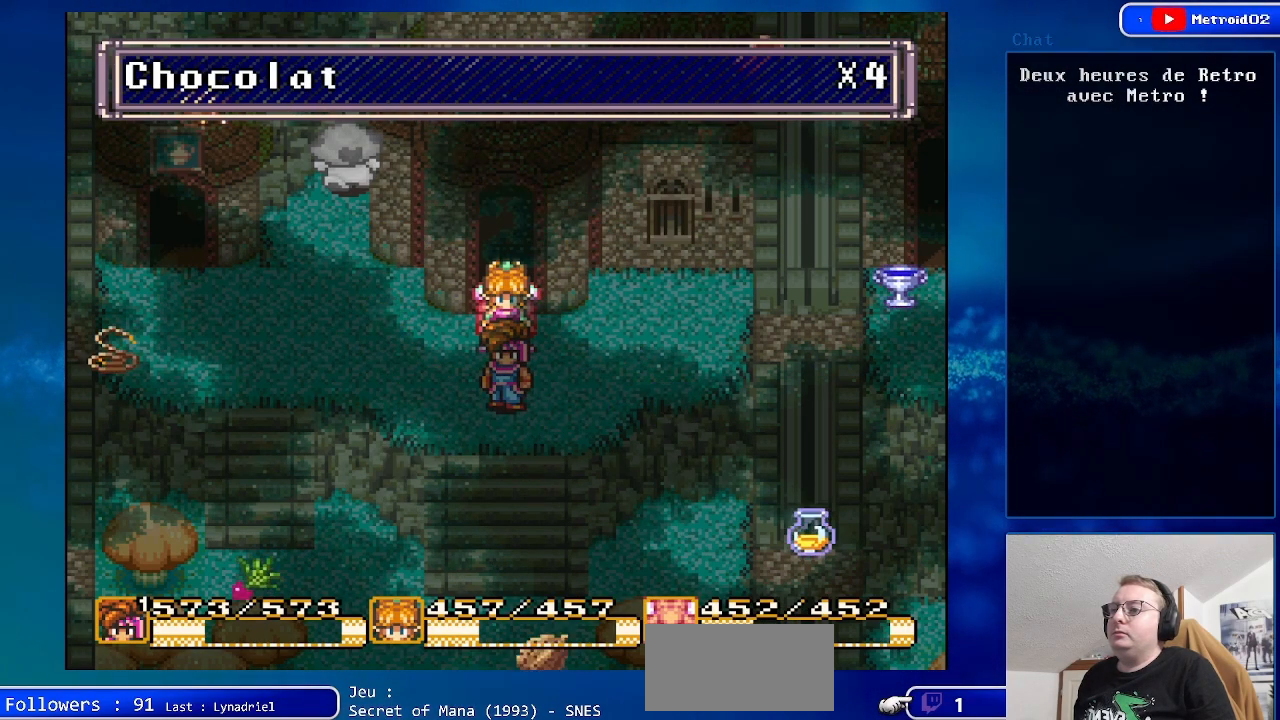
{"buttons": [], "events": []}
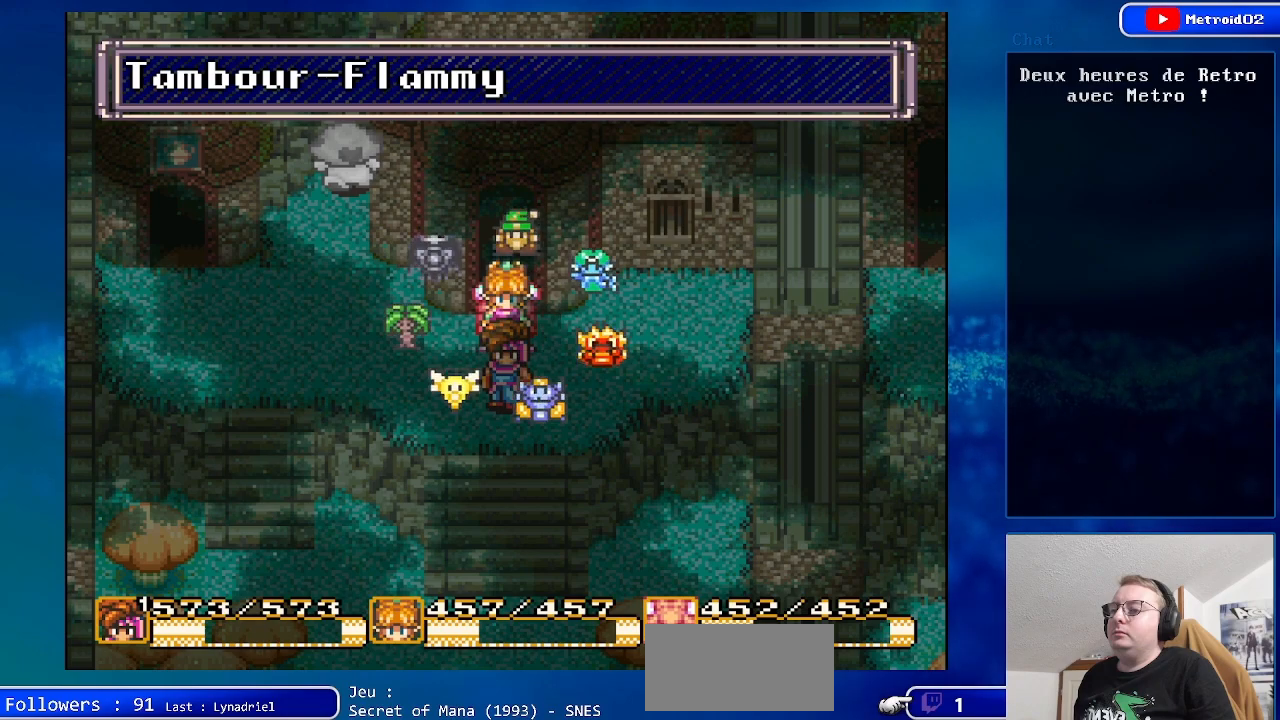
{"buttons": ["DPAD_LEFT"], "events": [[150, "DPAD_LEFT", "down"], [350, "DPAD_LEFT", "up"], [450, "DPAD_LEFT", "down"]]}
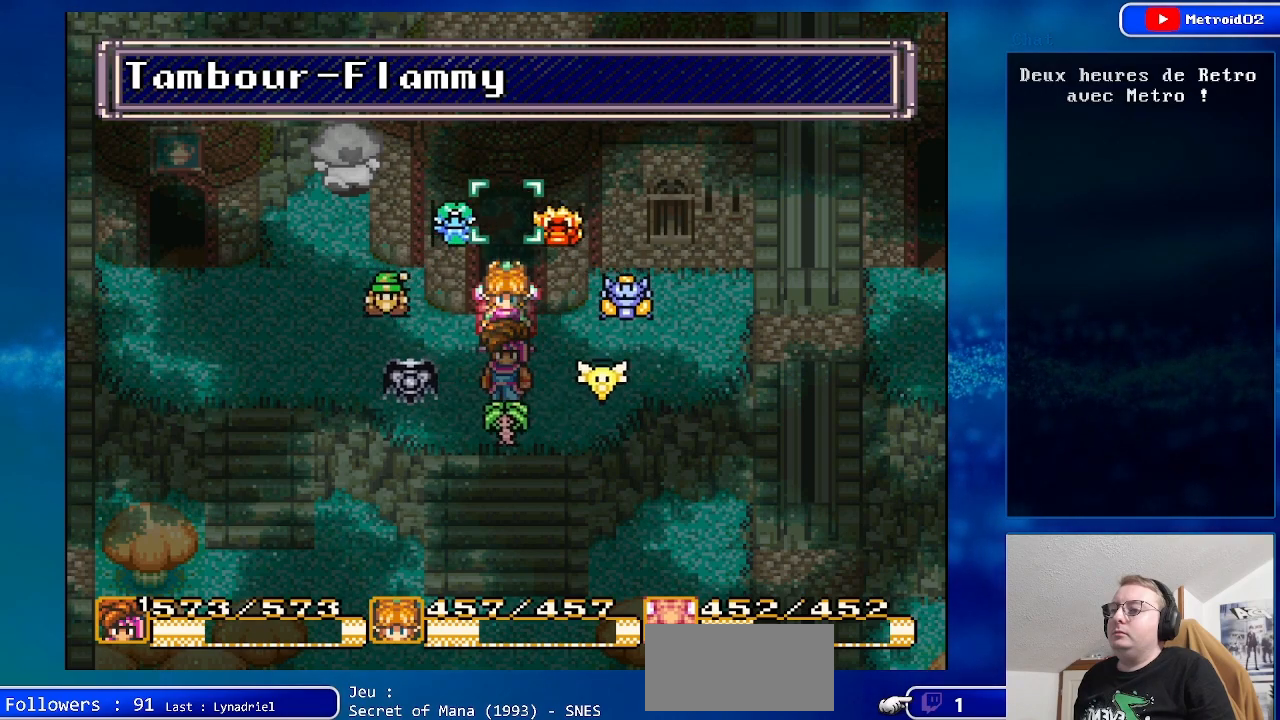
{"buttons": [], "events": [[50, "DPAD_LEFT", "up"], [300, "DPAD_LEFT", "down"], [400, "DPAD_LEFT", "up"]]}
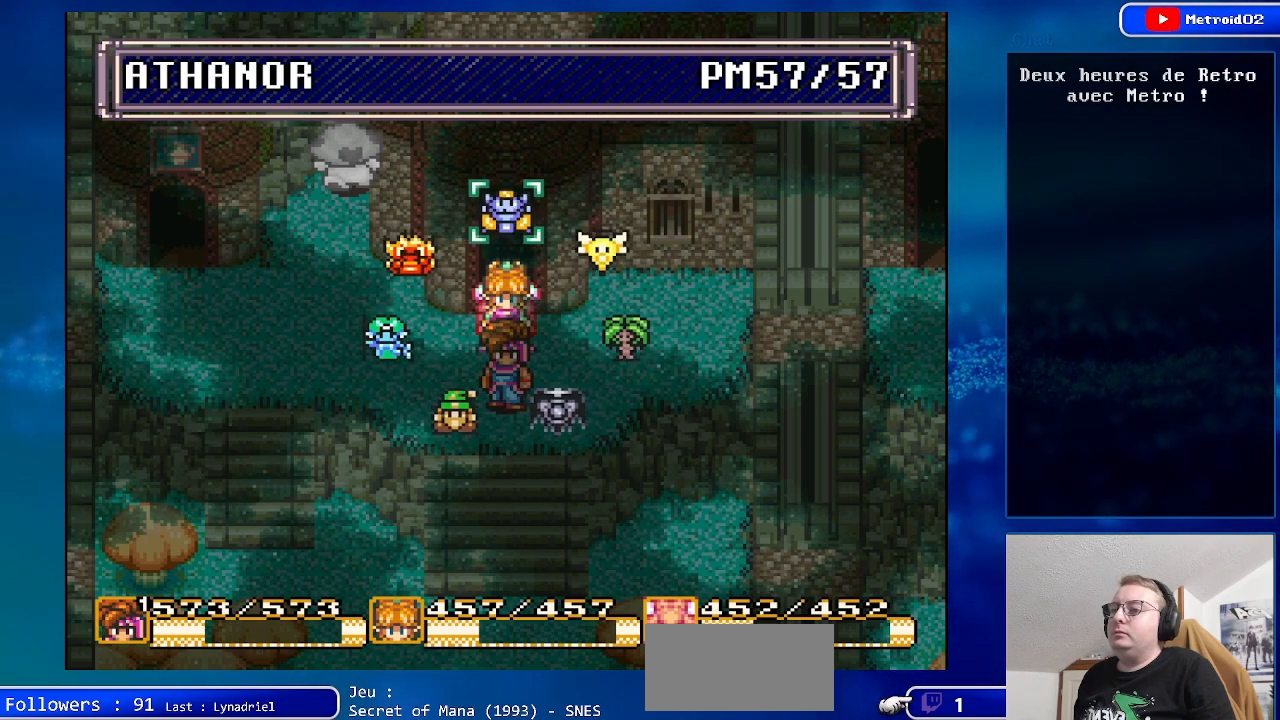
{"buttons": [], "events": [[200, "DPAD_LEFT", "down"], [300, "DPAD_LEFT", "up"], [433, "DPAD_LEFT", "down"], [500, "DPAD_LEFT", "up"]]}
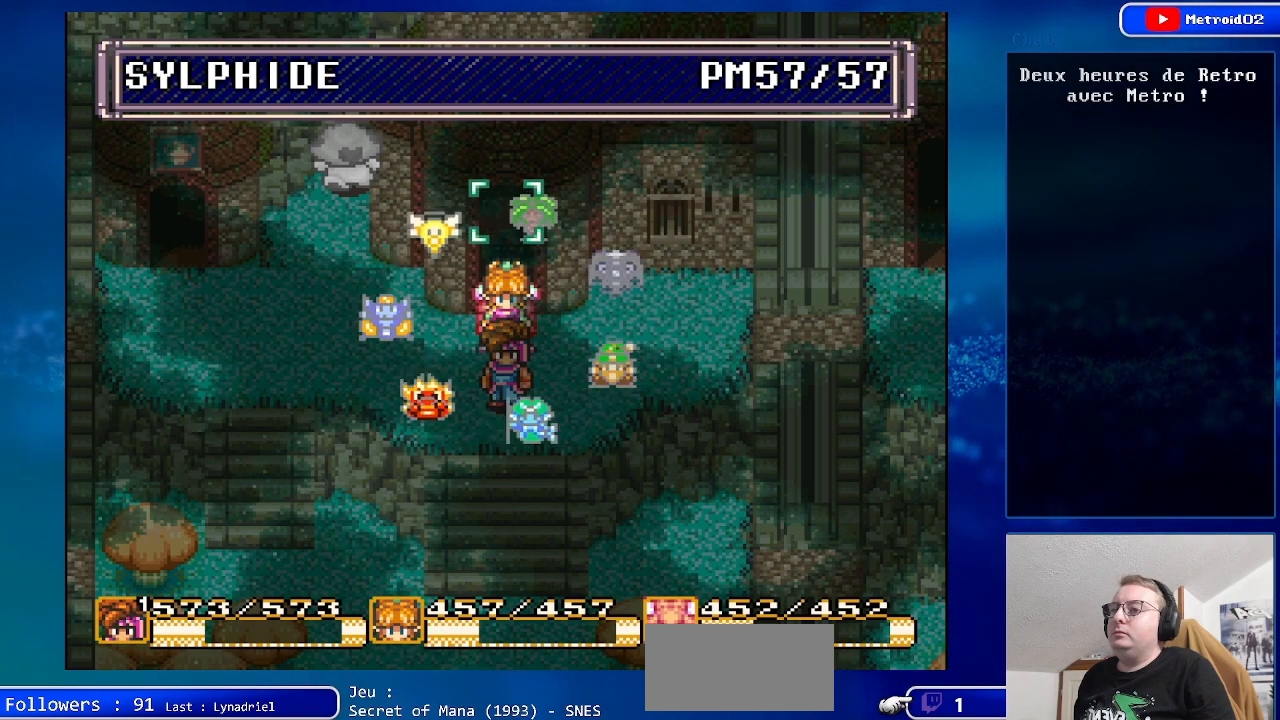
{"buttons": [], "events": [[183, "A", "down"], [333, "A", "up"]]}
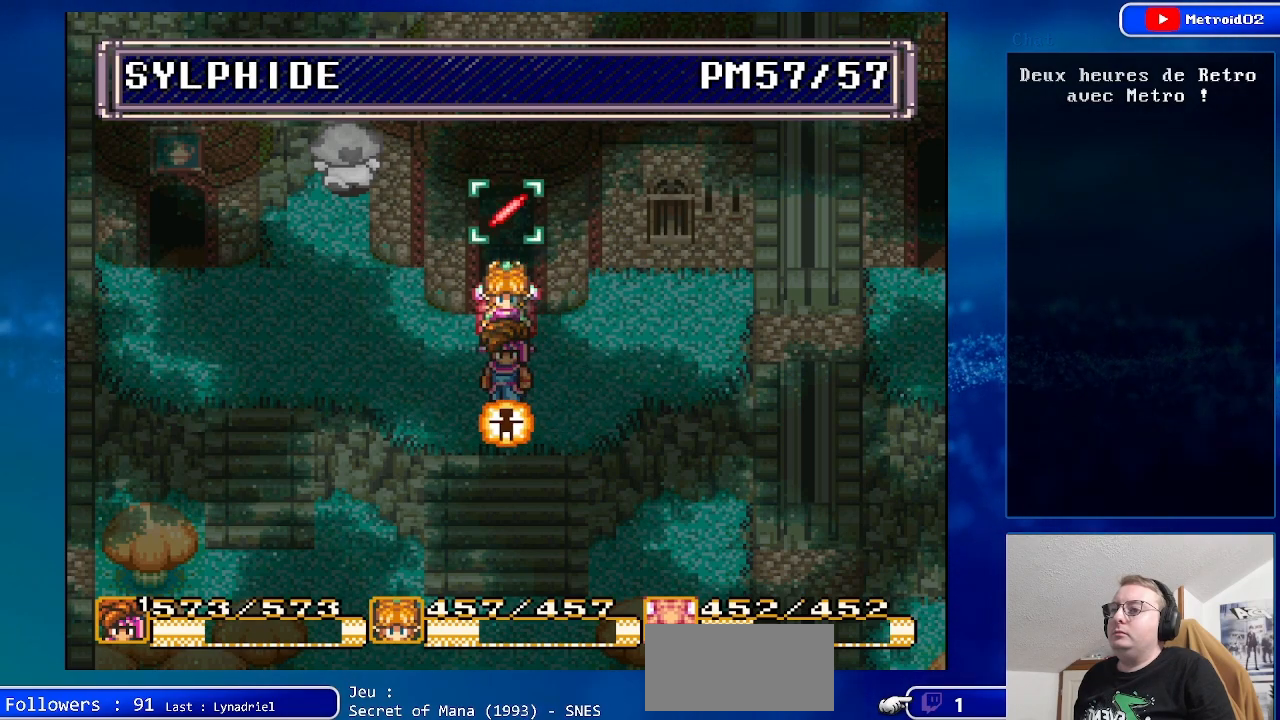
{"buttons": [], "events": []}
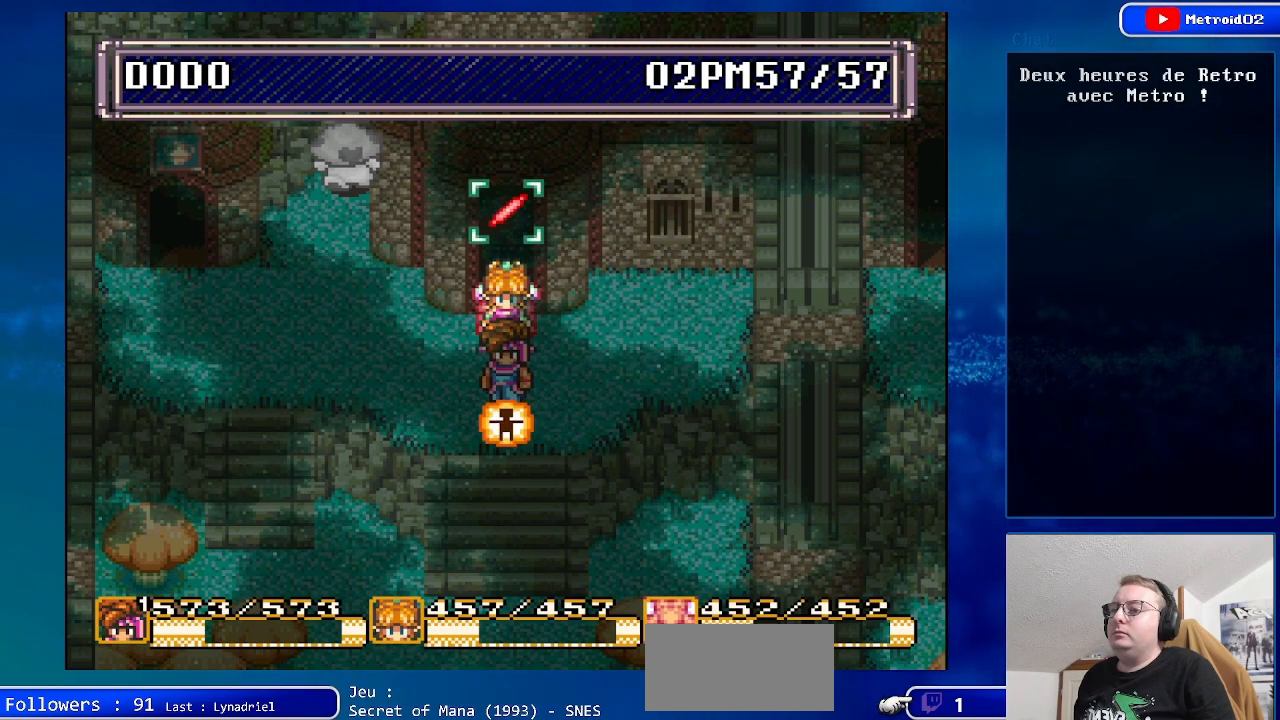
{"buttons": [], "events": [[200, "X", "down"], [400, "X", "up"]]}
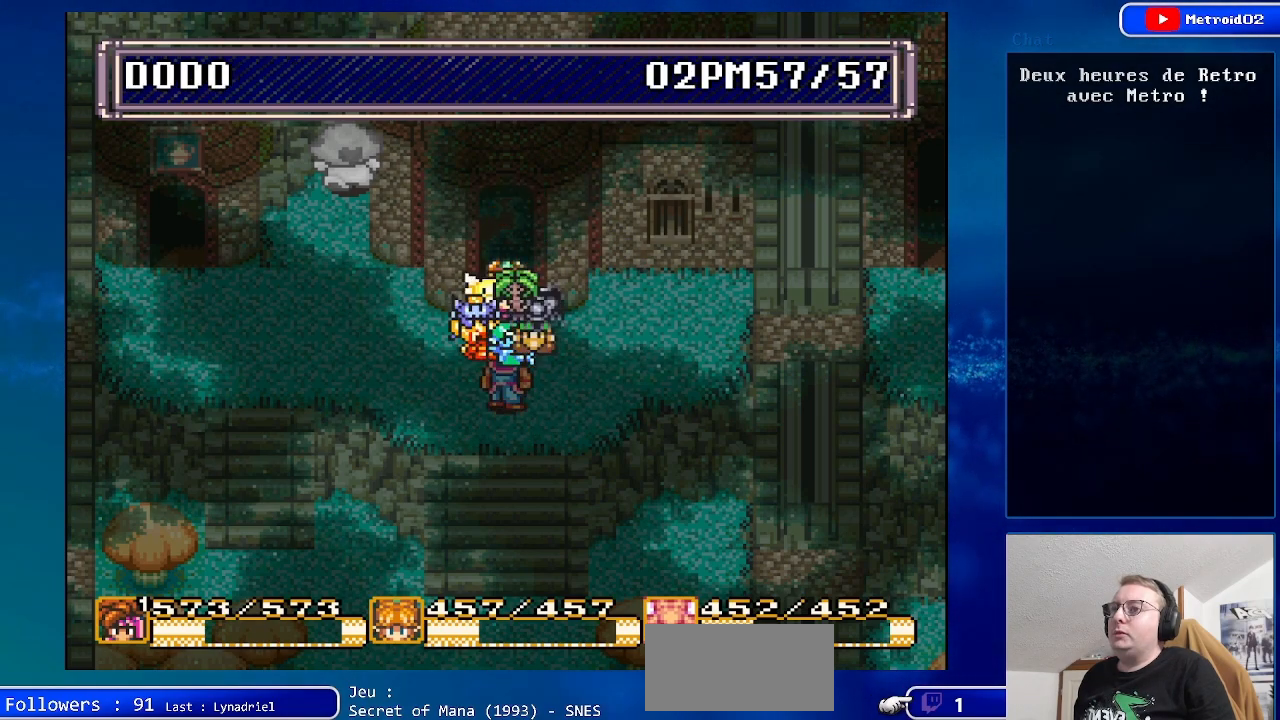
{"buttons": [], "events": [[300, "X", "down"], [500, "X", "up"]]}
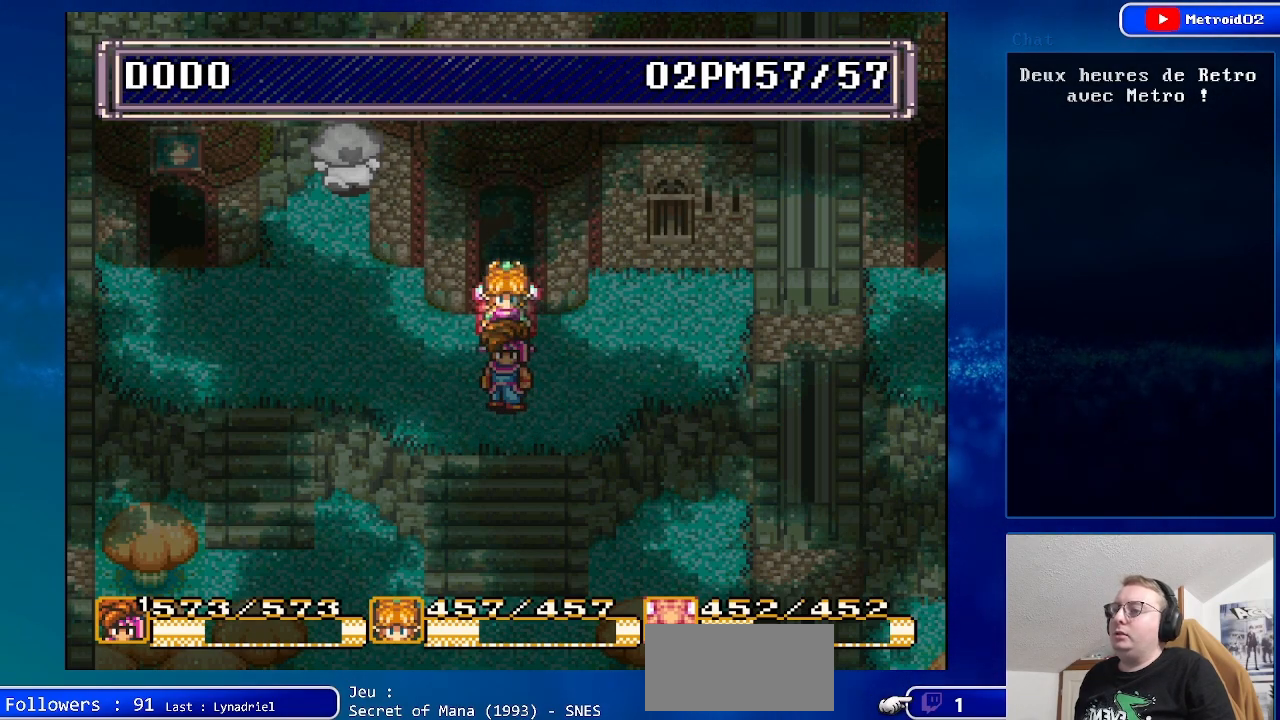
{"buttons": [], "events": []}
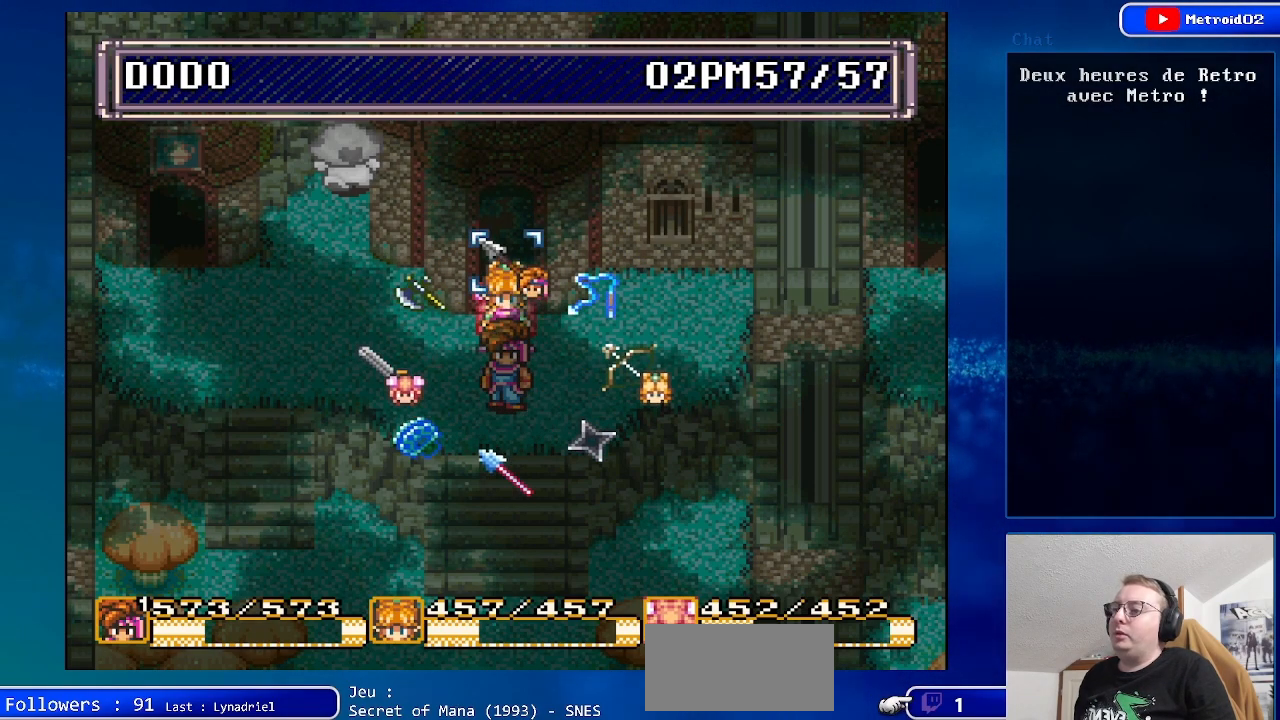
{"buttons": [], "events": []}
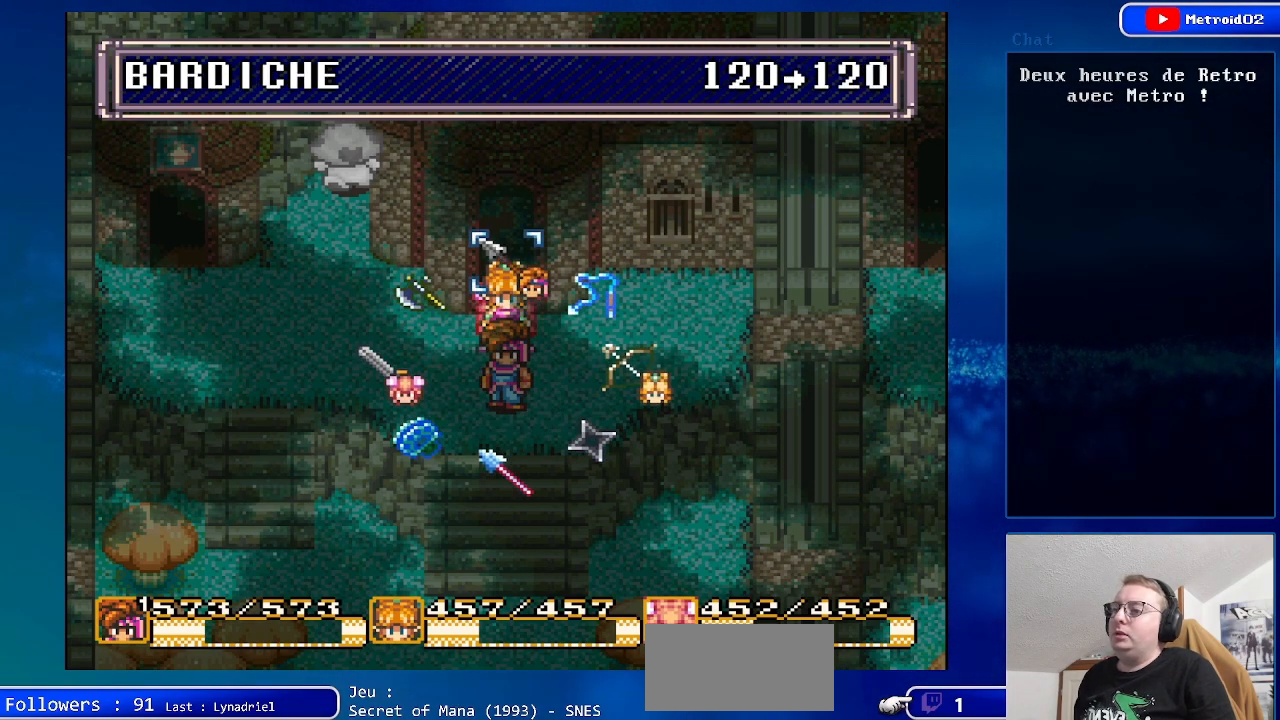
{"buttons": [], "events": [[383, "DPAD_LEFT", "down"], [500, "DPAD_LEFT", "up"]]}
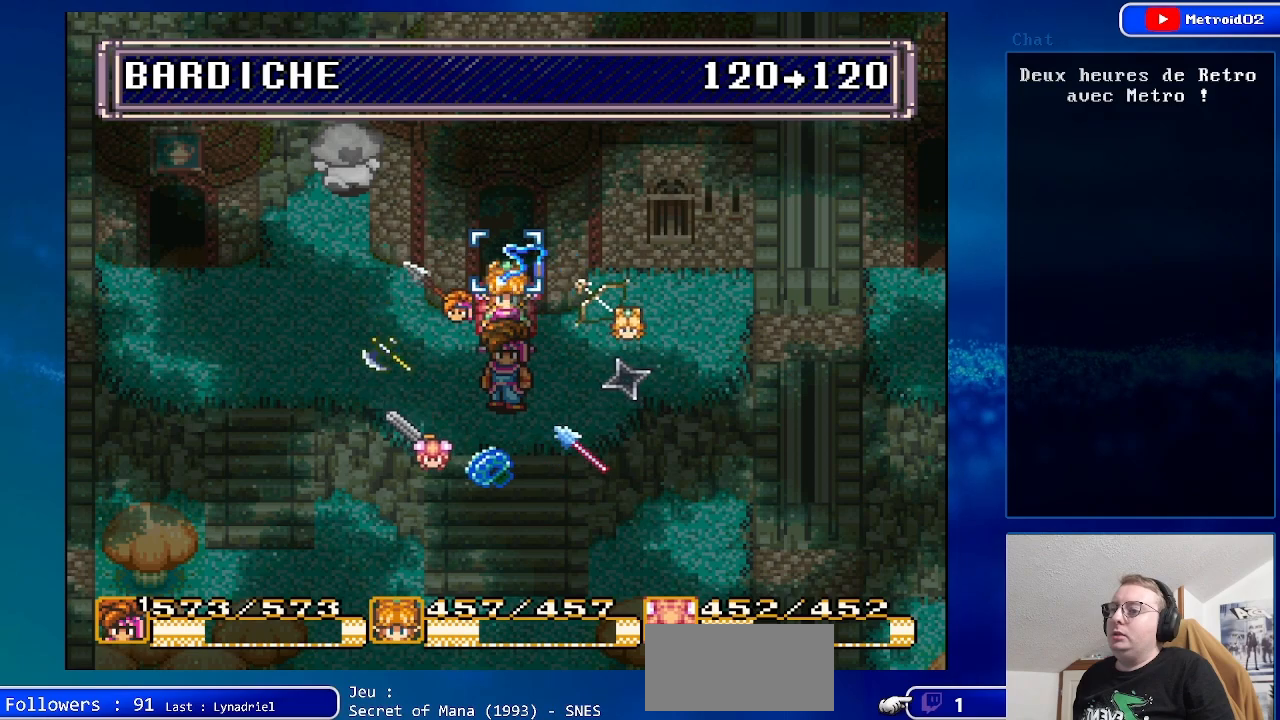
{"buttons": [], "events": [[283, "DPAD_RIGHT", "down"], [400, "DPAD_RIGHT", "up"]]}
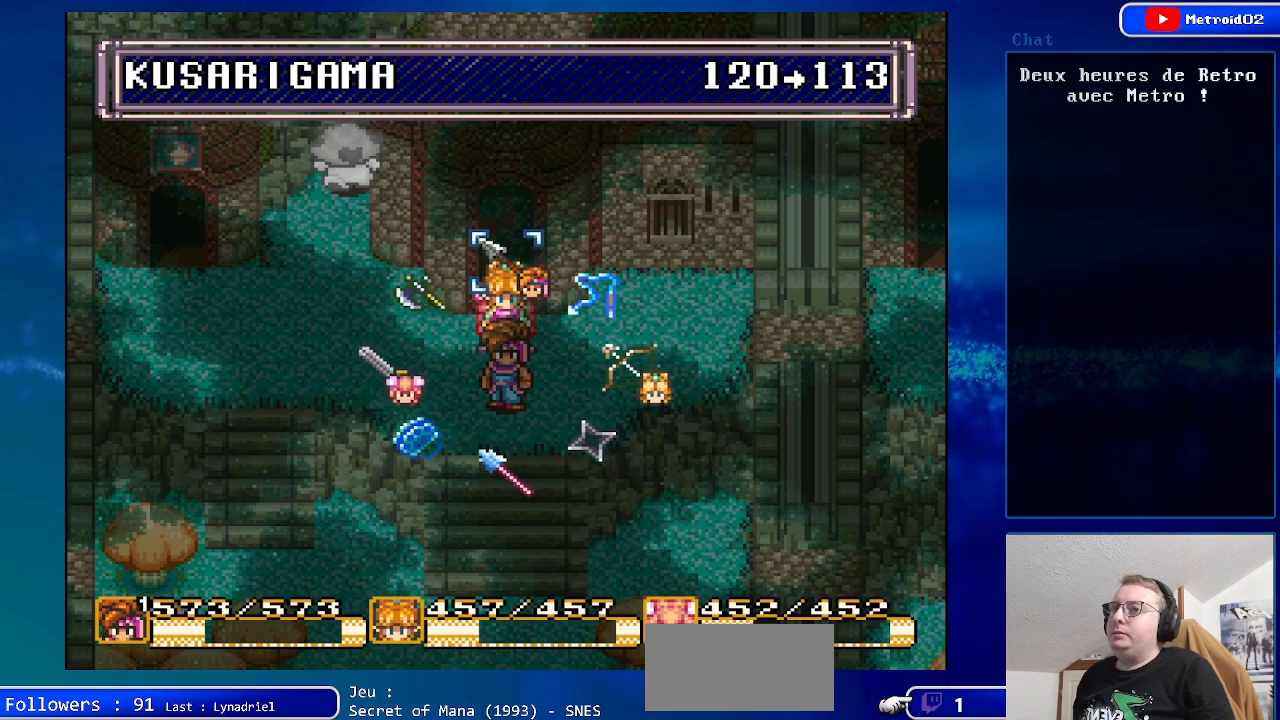
{"buttons": [], "events": [[133, "Y", "down"], [233, "Y", "up"]]}
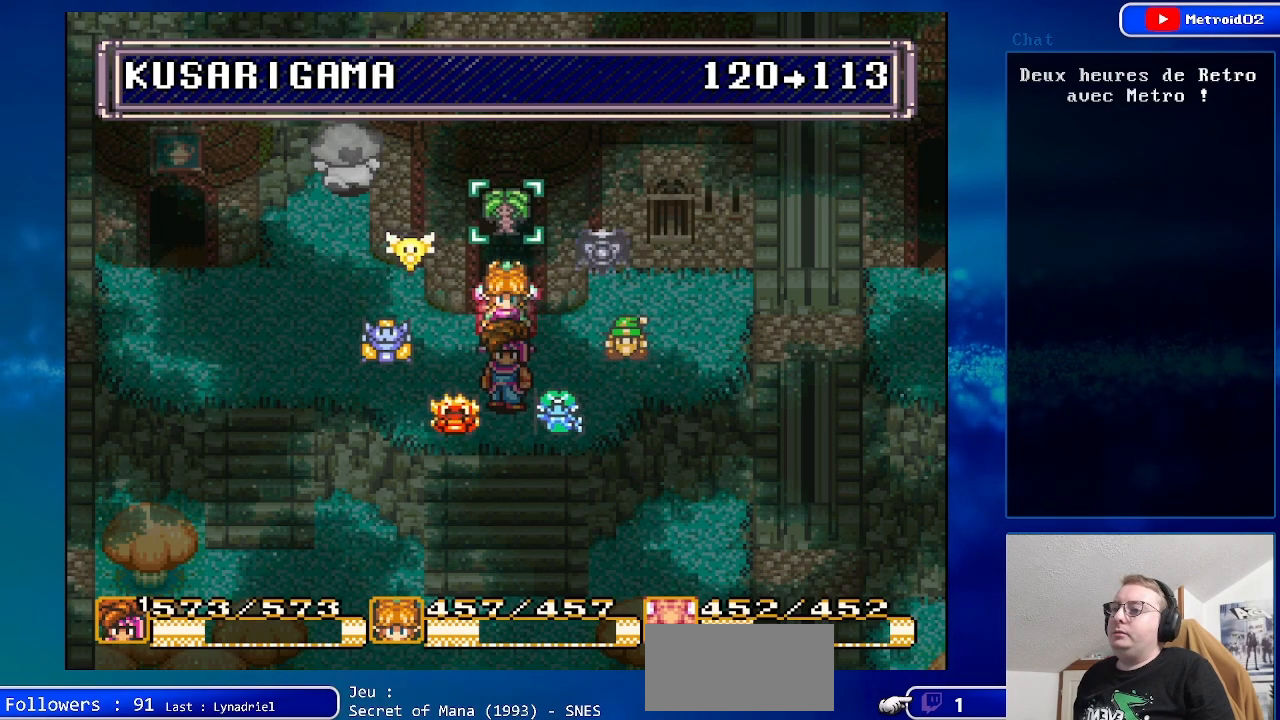
{"buttons": [], "events": []}
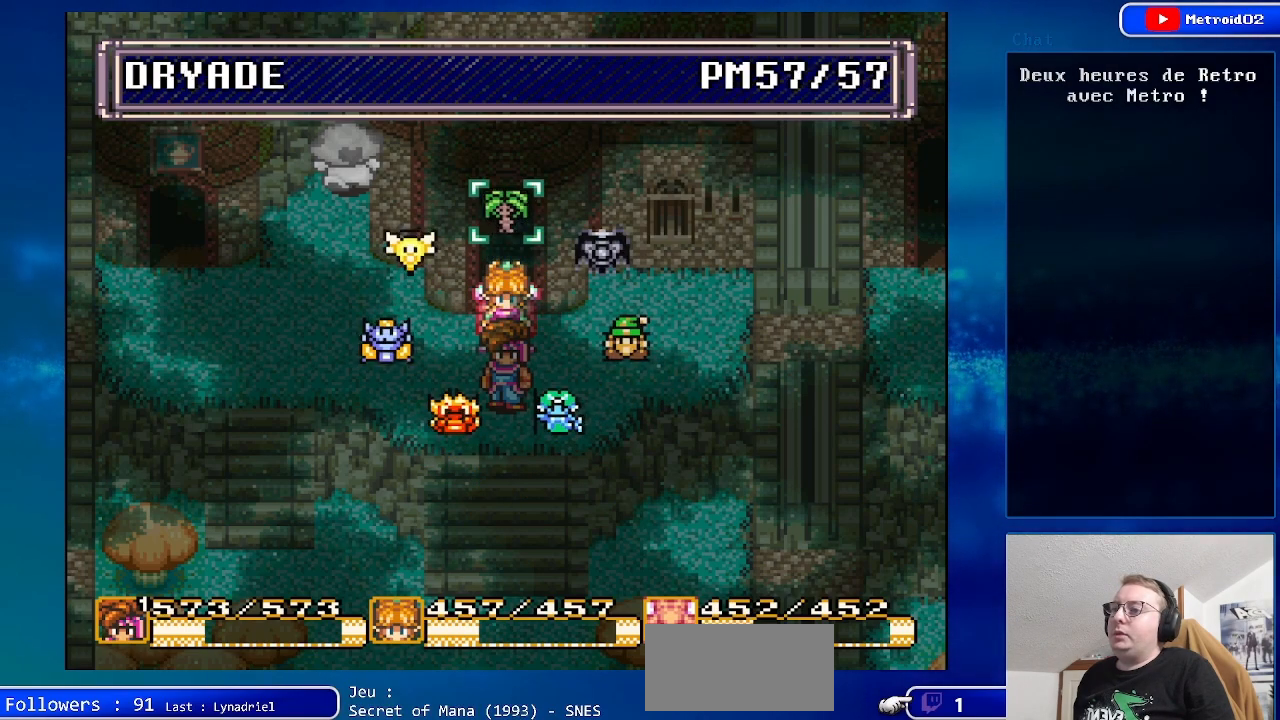
{"buttons": [], "events": [[83, "DPAD_UP", "down"], [200, "DPAD_UP", "up"]]}
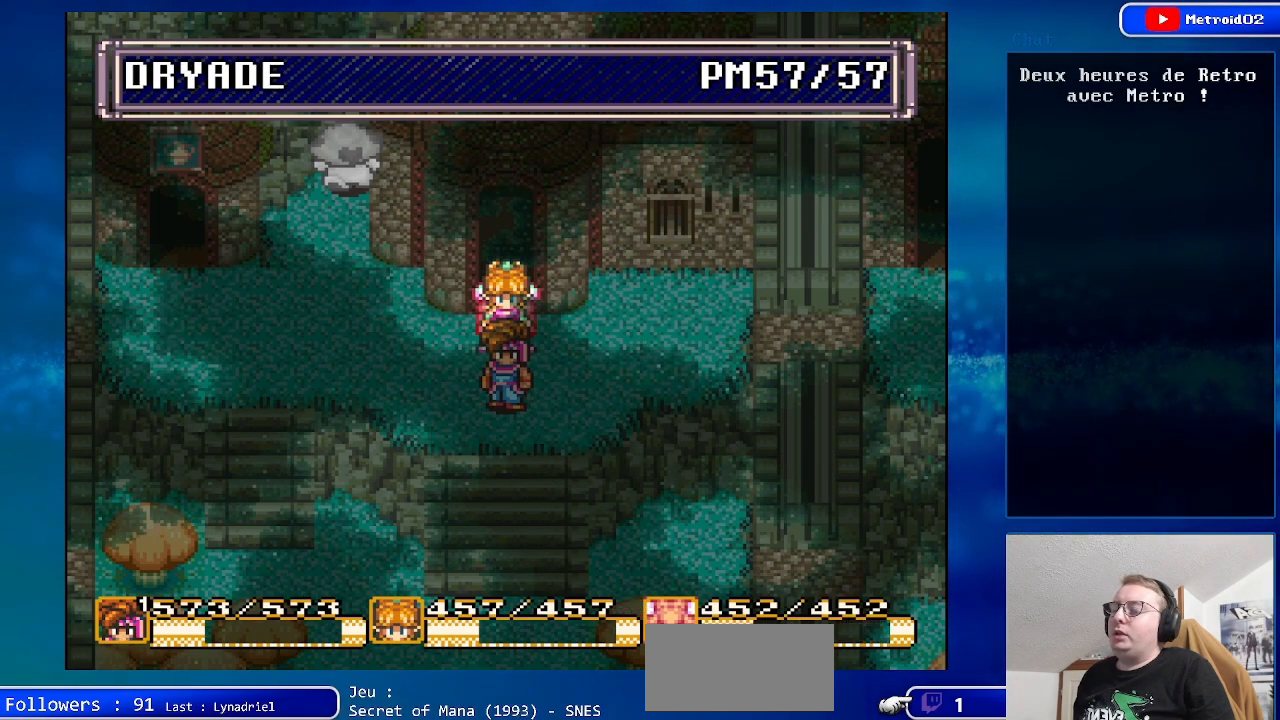
{"buttons": ["DPAD_UP"], "events": [[500, "DPAD_UP", "down"]]}